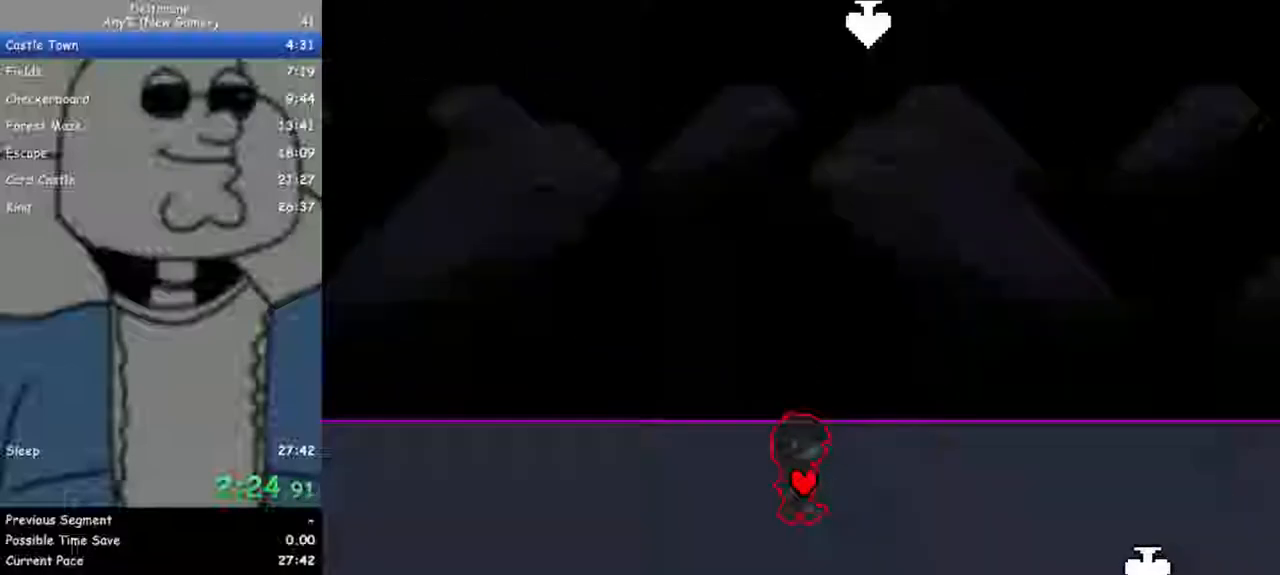
Gameplay with keyboard; each line is a JSON object with the keys held at the frame after it. "events" lists presses ("down") and releases ("up") of "c", "ctrl", "down", "escape", "left", "return", "right", "shift", "up", "x" and "z" between this image and that frame as [ms after this image, input, new state], when the widget could be followed in between. No other keys are recorded. Mouse input is not recorded.
{"keys": ["ctrl", "right", "shift"], "events": []}
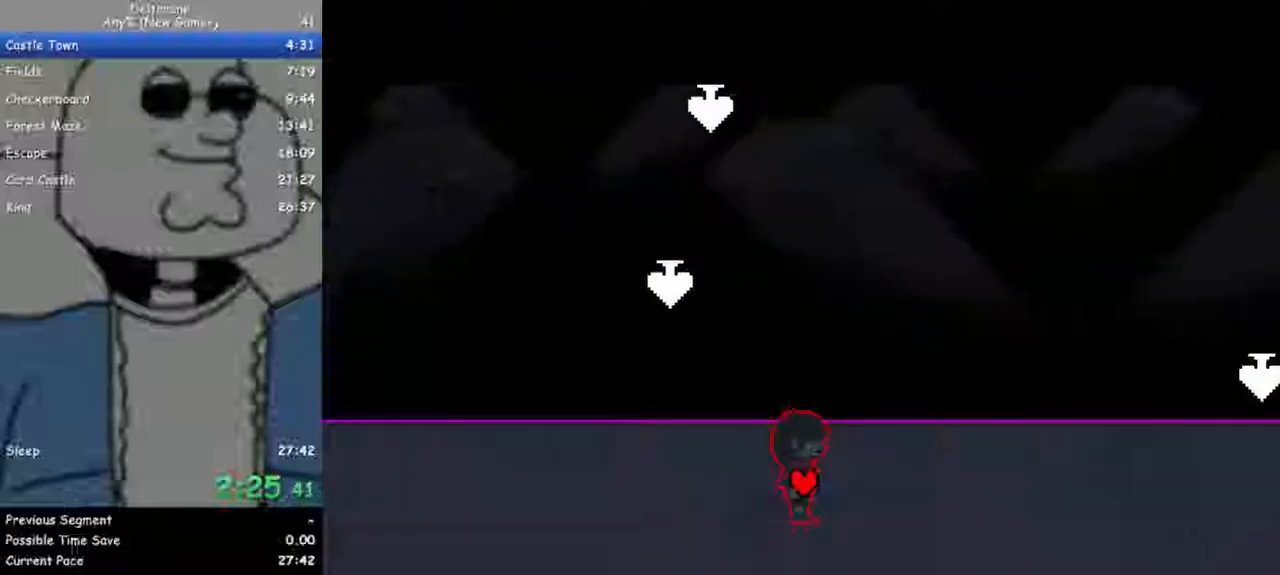
{"keys": ["ctrl", "right", "shift"], "events": []}
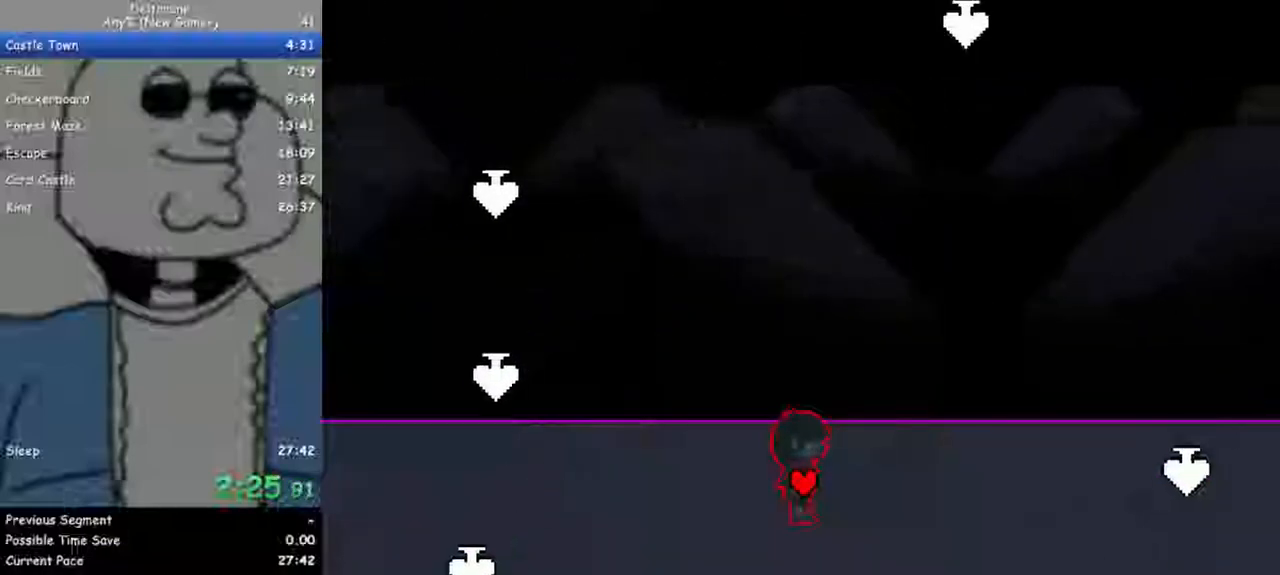
{"keys": ["ctrl", "right", "shift"], "events": []}
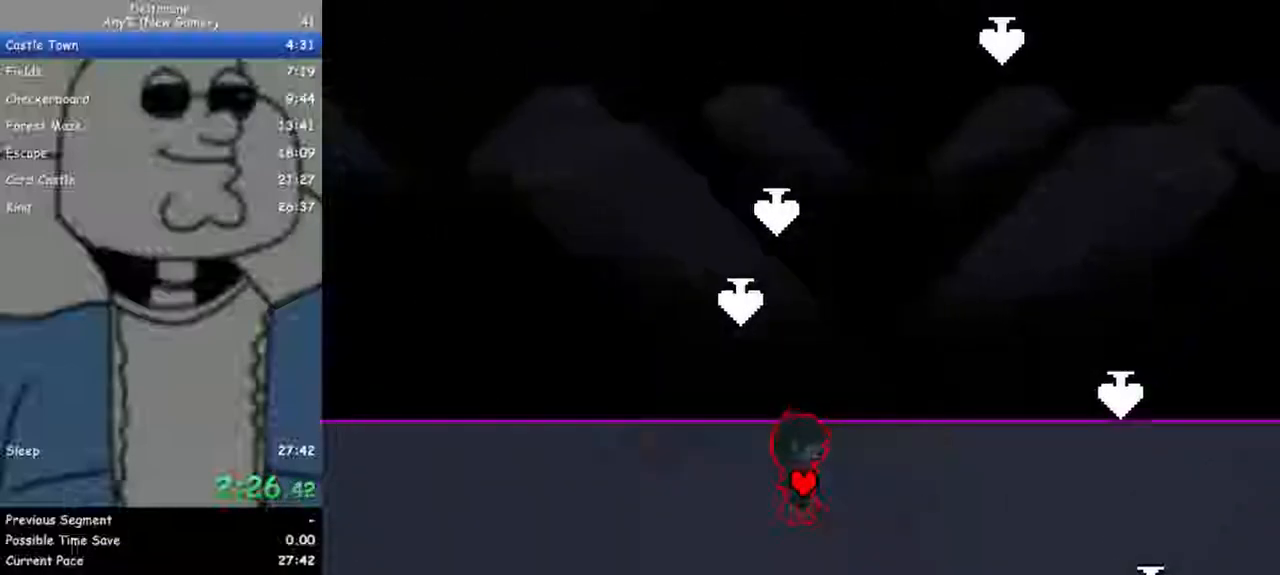
{"keys": ["ctrl", "right", "shift"], "events": []}
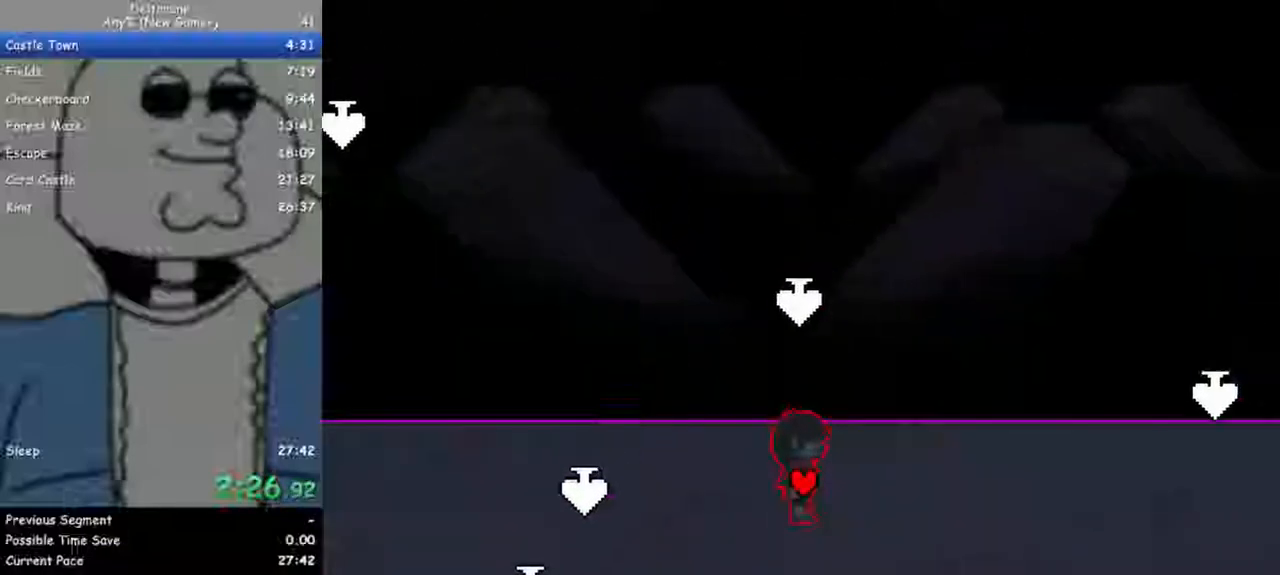
{"keys": ["ctrl", "right", "shift"], "events": []}
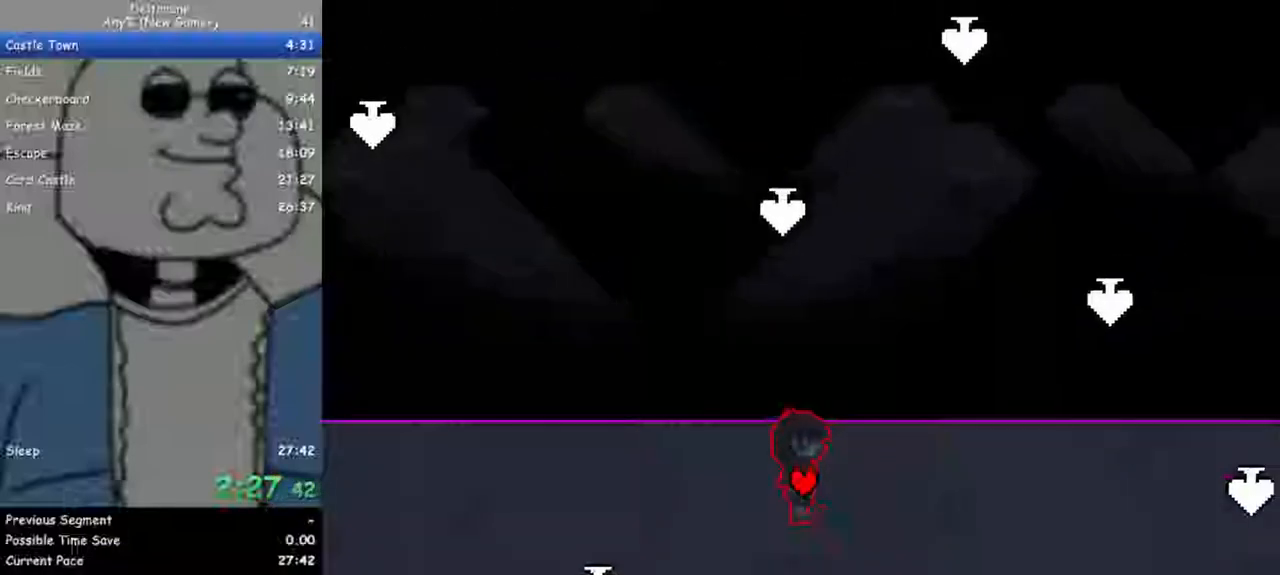
{"keys": ["ctrl", "right", "shift"], "events": []}
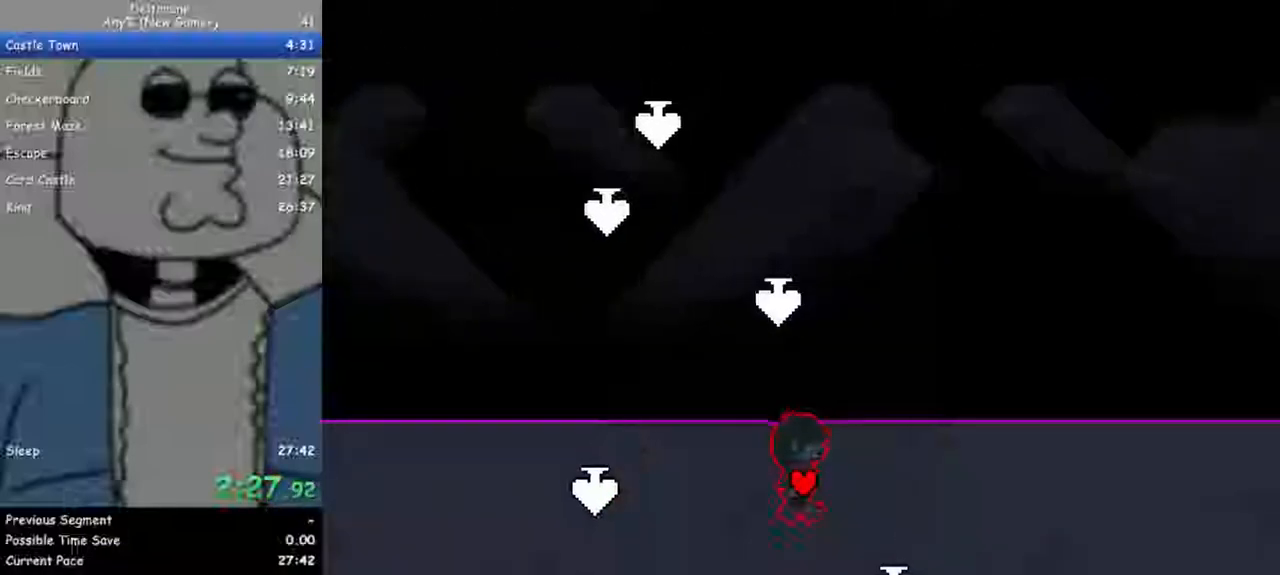
{"keys": ["ctrl", "right", "shift"], "events": []}
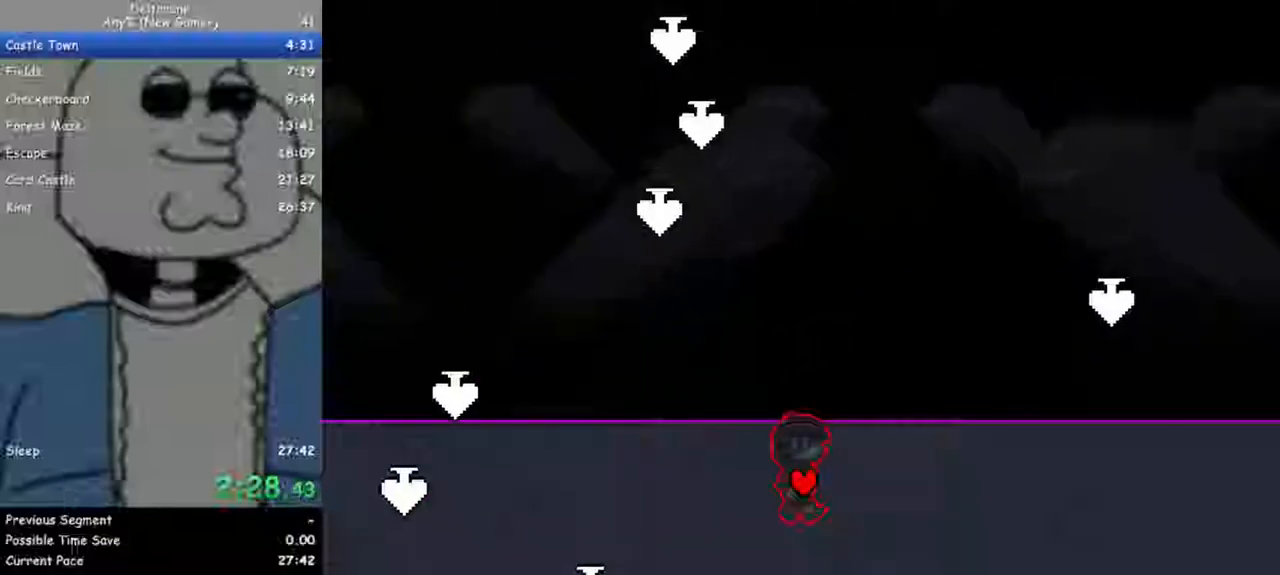
{"keys": ["ctrl", "right", "shift"], "events": []}
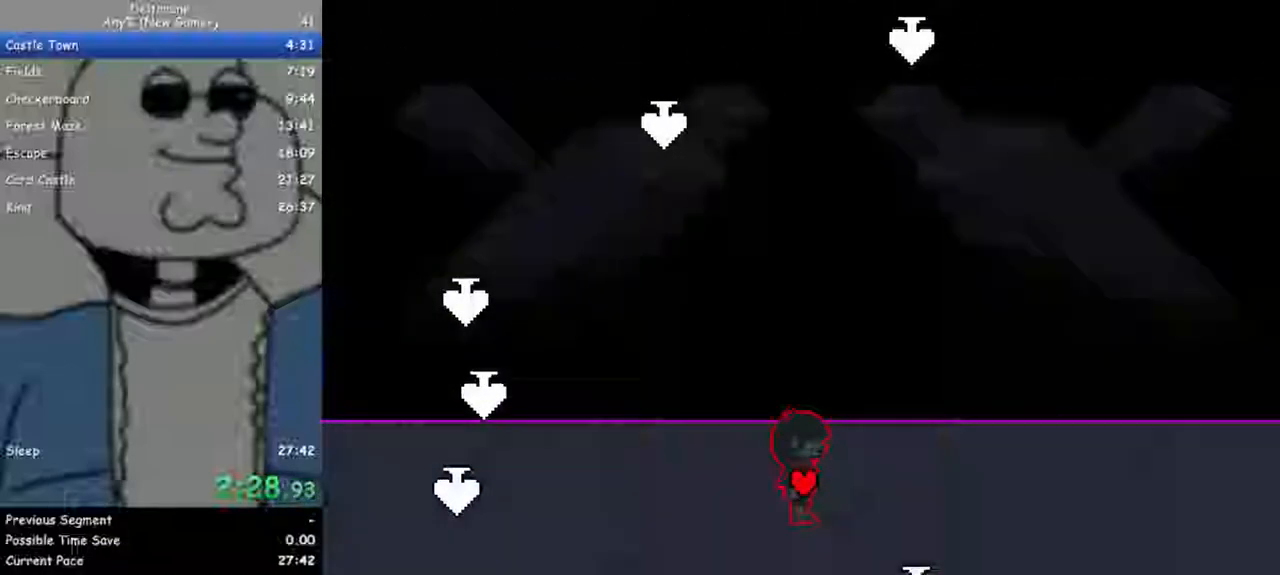
{"keys": ["ctrl", "right", "shift"], "events": []}
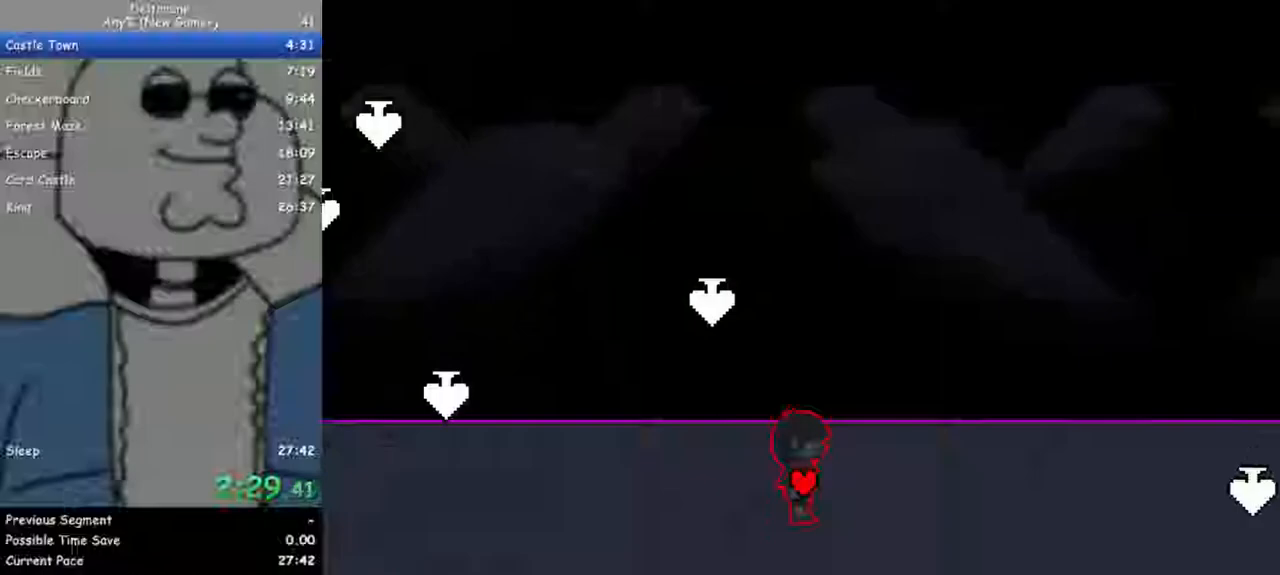
{"keys": ["ctrl", "right", "shift"], "events": []}
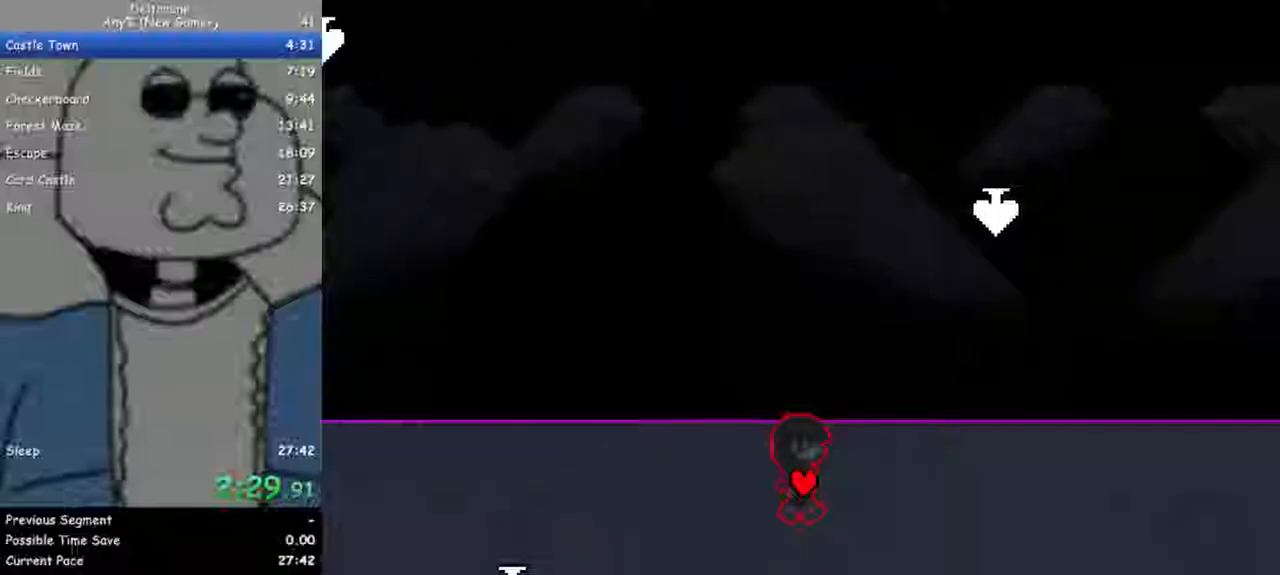
{"keys": ["ctrl", "right", "shift"], "events": [[150, "up", "down"], [300, "up", "up"]]}
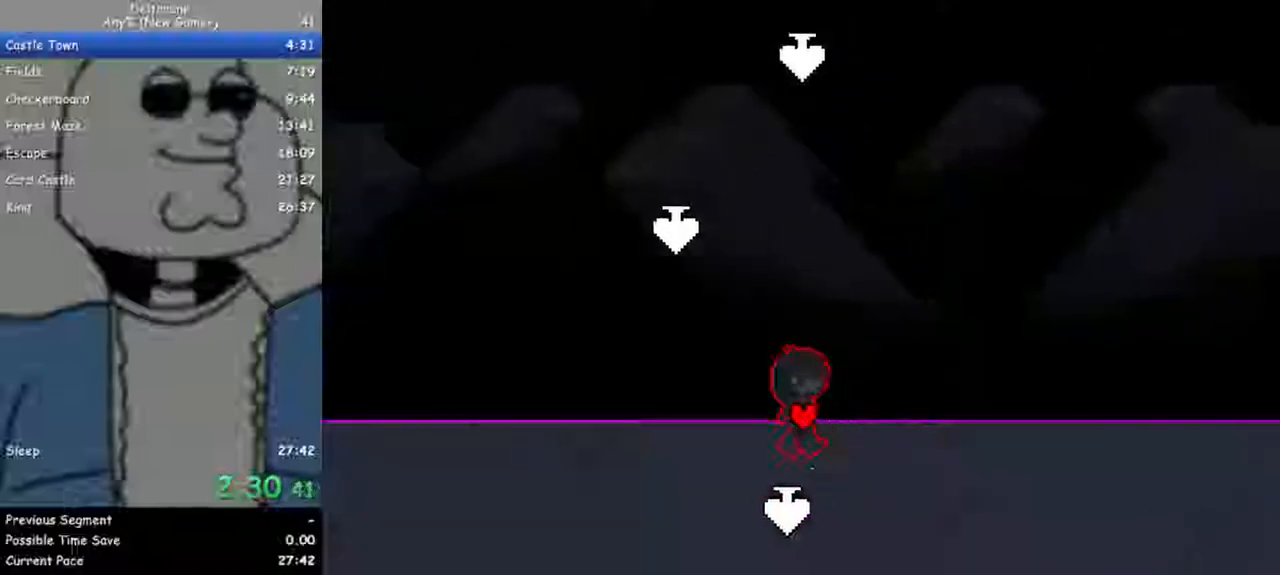
{"keys": ["ctrl", "right", "shift"], "events": [[117, "down", "down"], [317, "down", "up"]]}
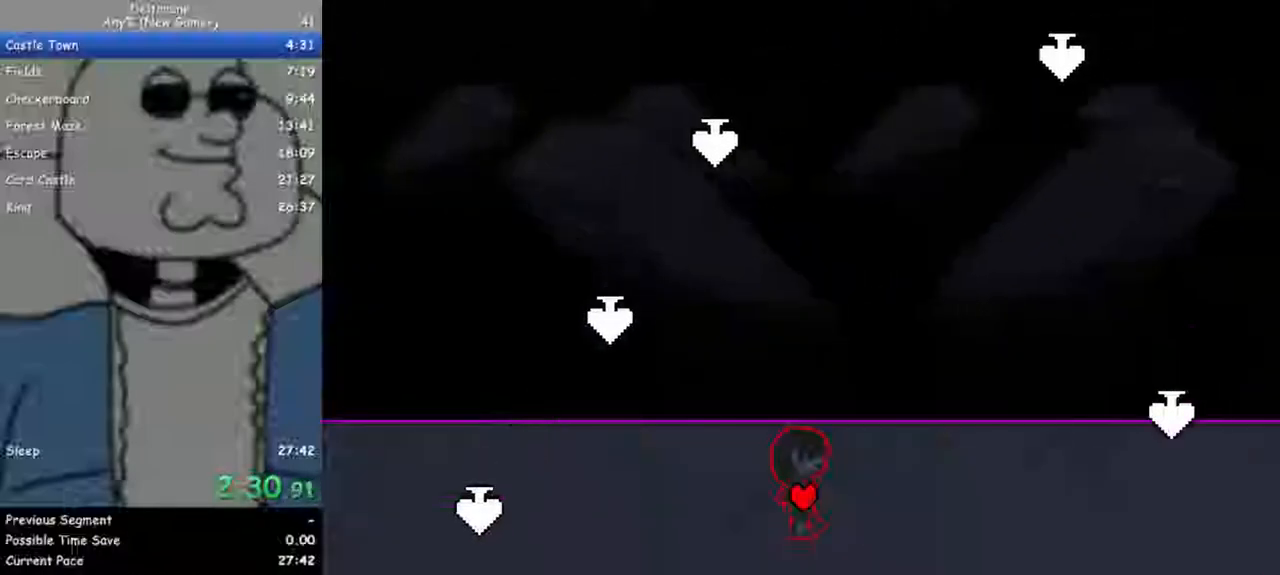
{"keys": ["ctrl", "right", "shift"], "events": []}
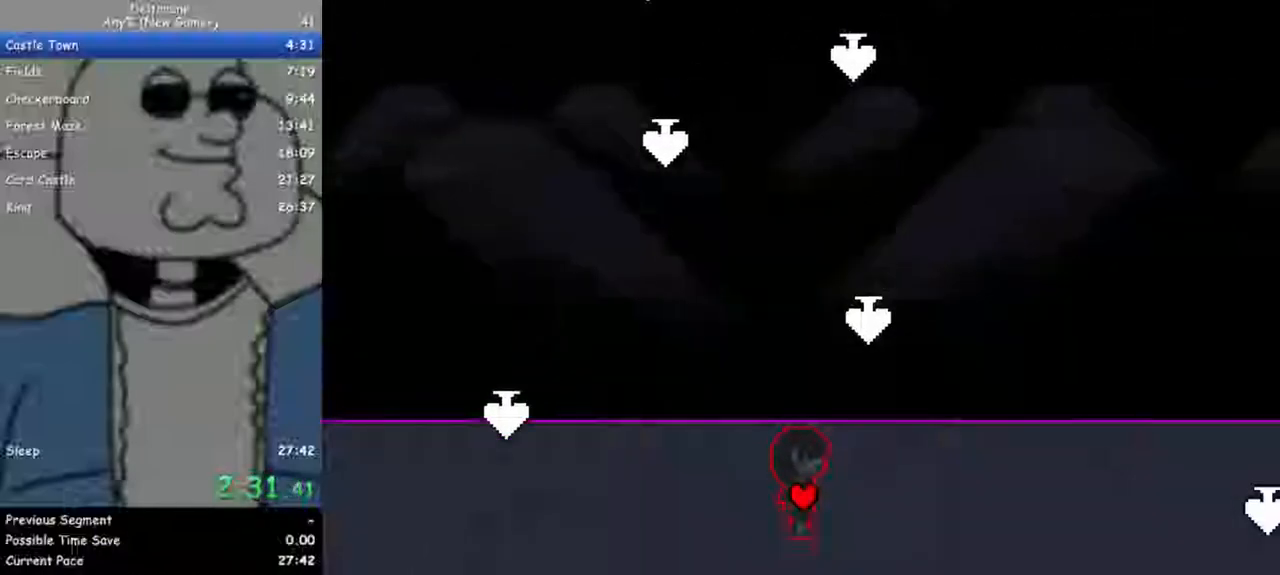
{"keys": ["ctrl", "right", "shift"], "events": [[17, "down", "down"], [67, "down", "up"]]}
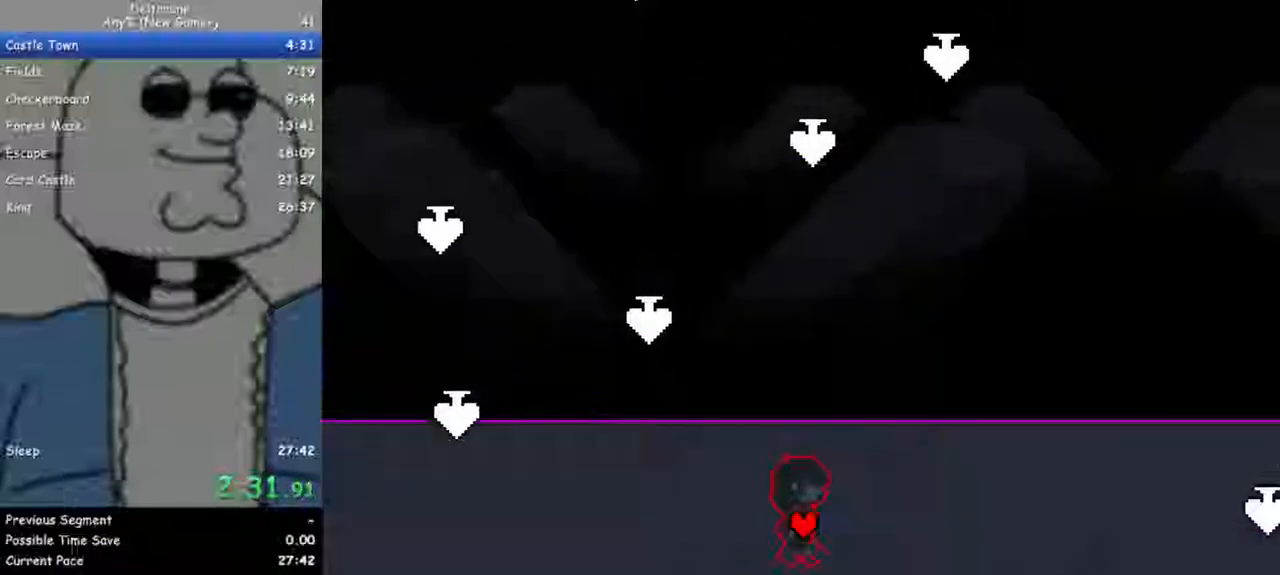
{"keys": ["ctrl", "right", "shift"], "events": []}
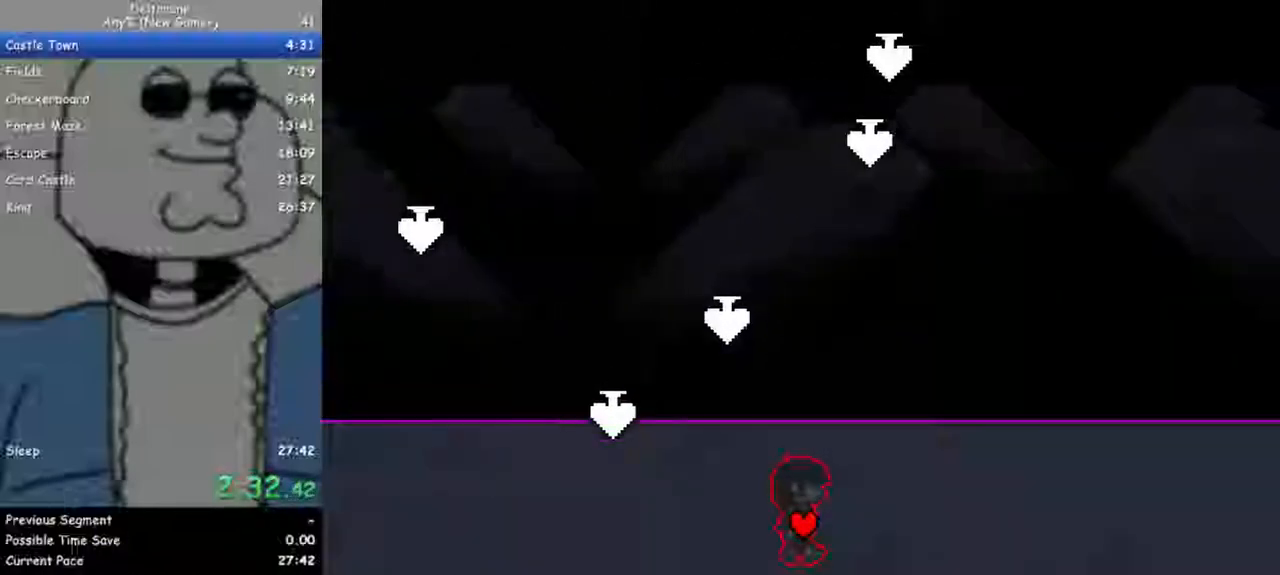
{"keys": ["ctrl", "right", "shift"], "events": []}
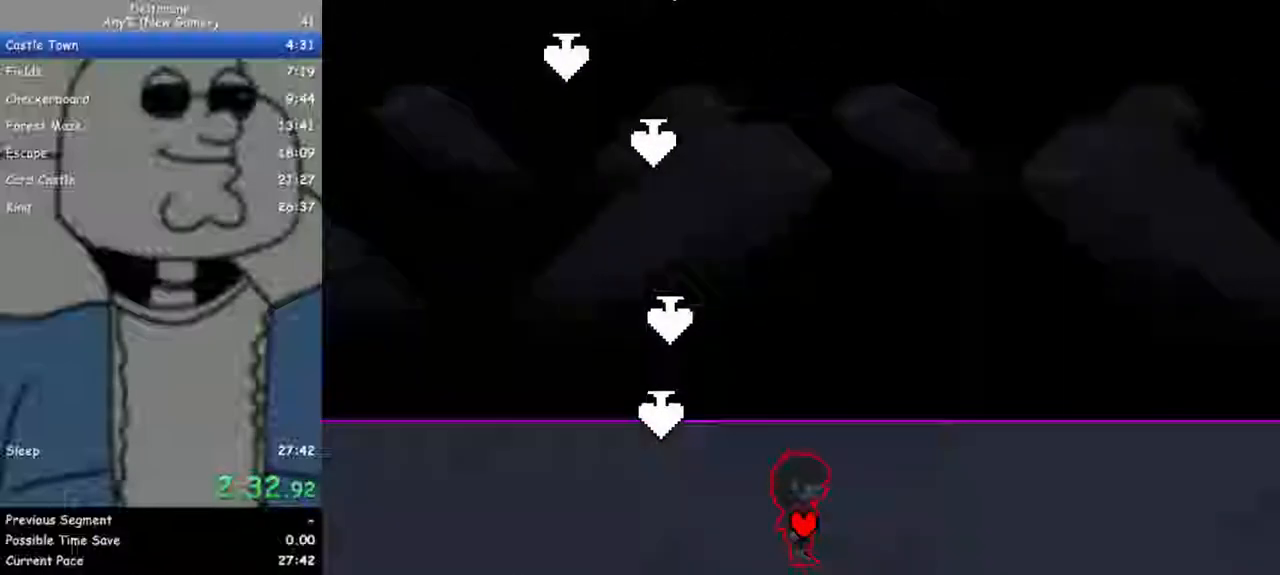
{"keys": ["ctrl", "right", "shift"], "events": []}
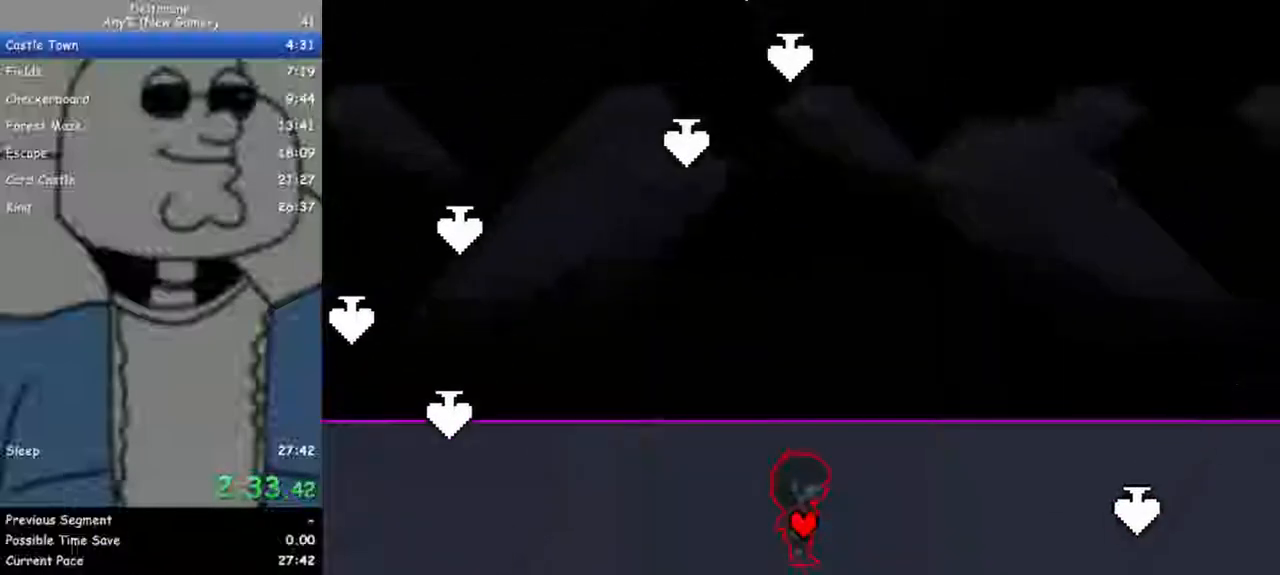
{"keys": ["ctrl", "right", "shift"], "events": []}
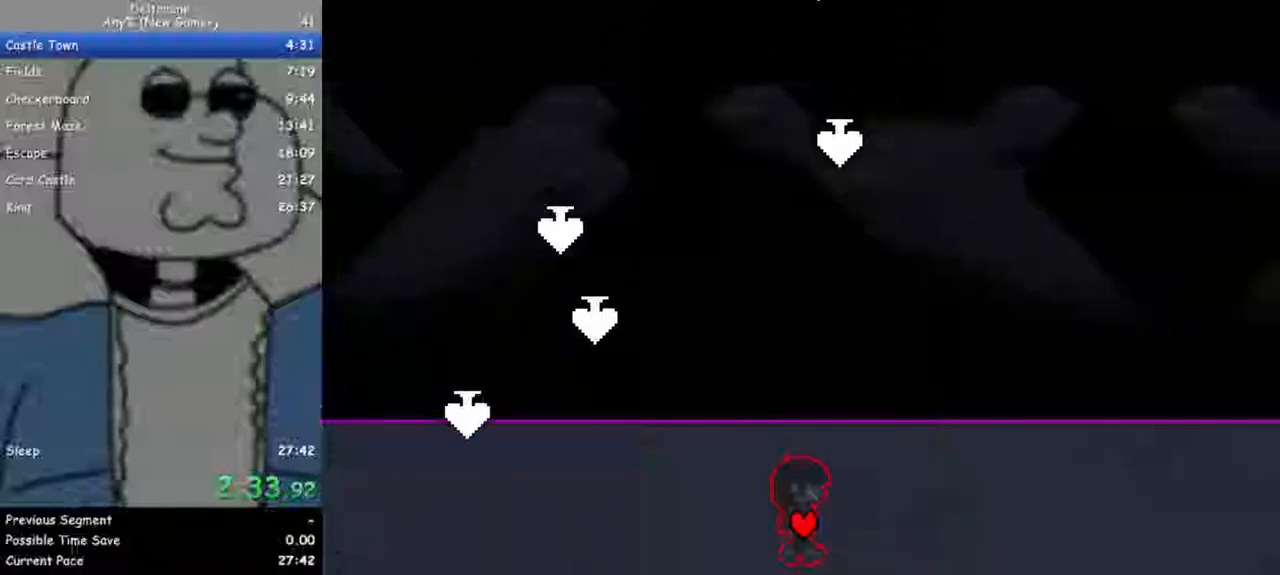
{"keys": ["ctrl", "right", "shift"], "events": []}
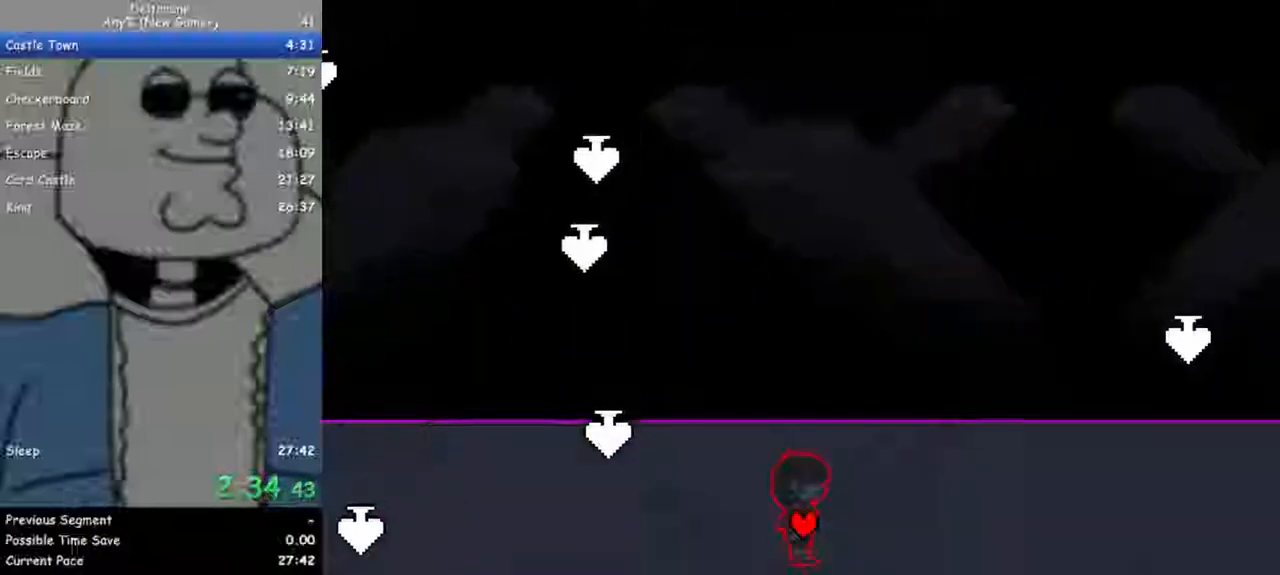
{"keys": ["ctrl", "right", "shift"], "events": []}
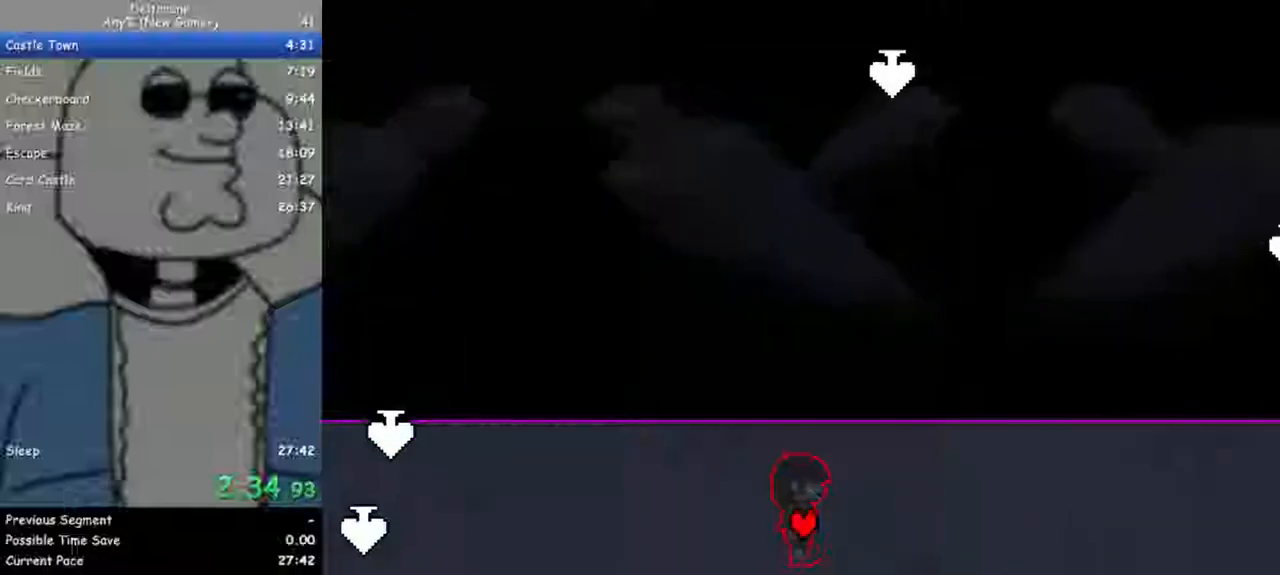
{"keys": ["ctrl", "right", "shift"], "events": []}
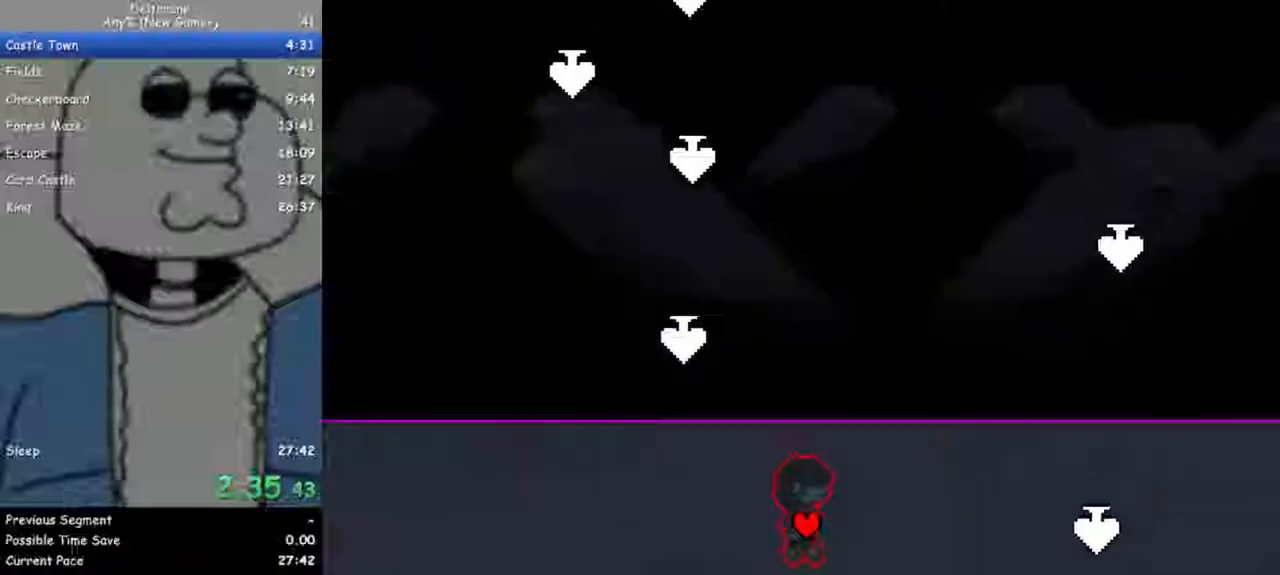
{"keys": ["ctrl", "right", "shift"], "events": []}
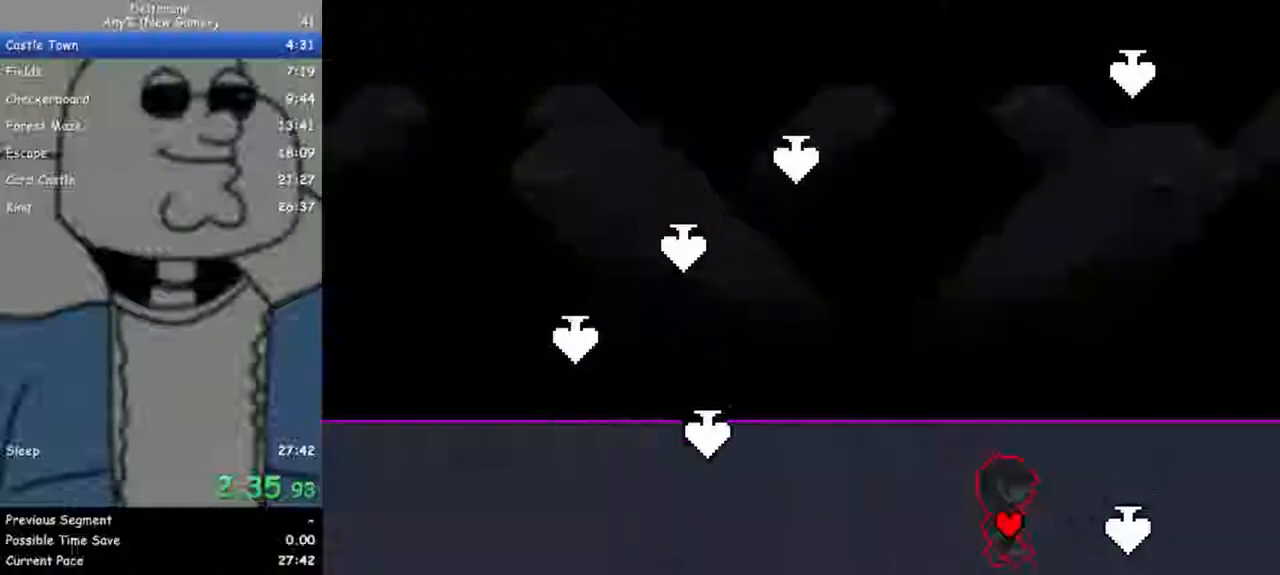
{"keys": ["ctrl", "right", "shift"], "events": []}
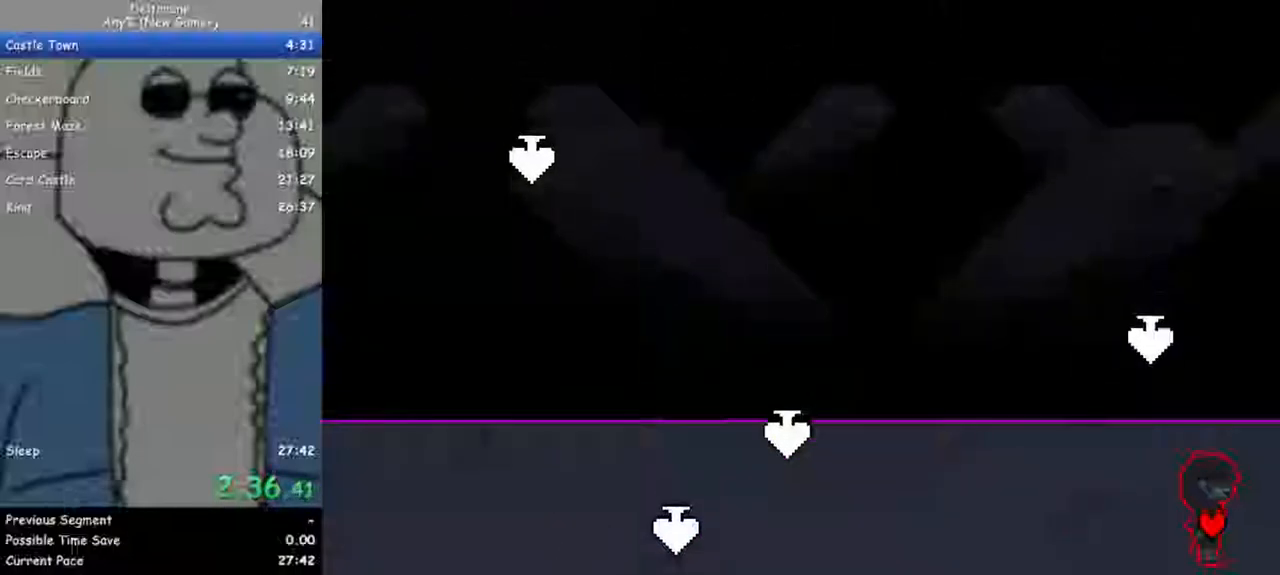
{"keys": ["ctrl", "right", "shift"], "events": []}
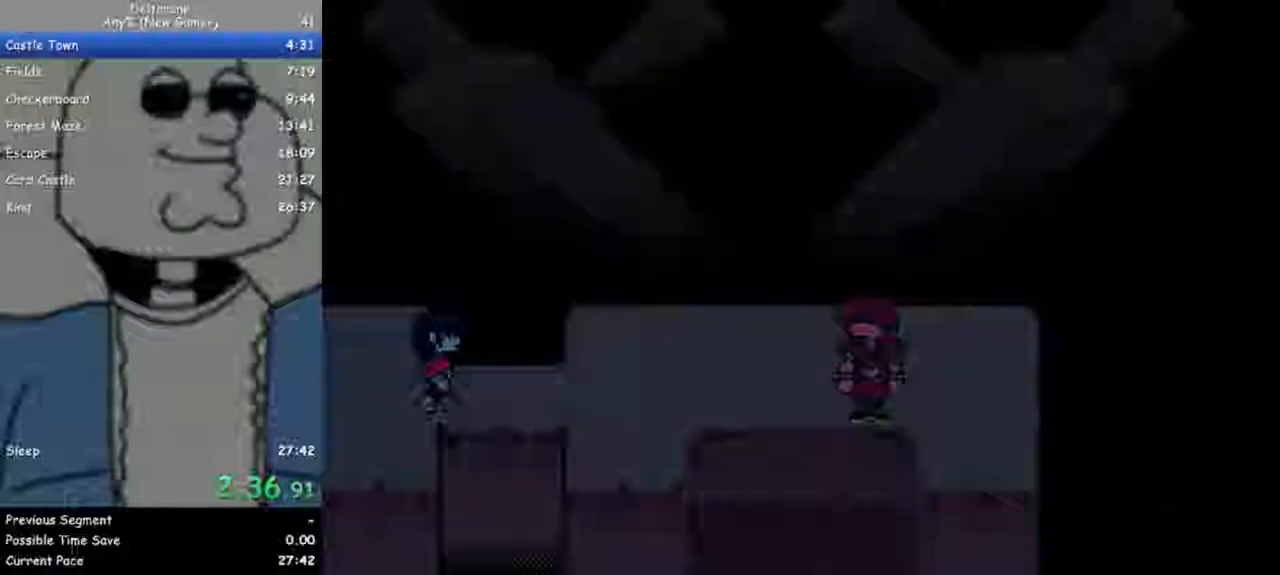
{"keys": ["ctrl", "return", "shift"], "events": [[33, "return", "down"], [33, "right", "up"], [33, "z", "down"], [83, "return", "up"], [133, "z", "up"], [167, "return", "down"], [217, "z", "down"], [267, "return", "up"], [317, "z", "up"], [367, "return", "down"], [400, "return", "up"], [400, "z", "down"], [450, "z", "up"], [500, "return", "down"]]}
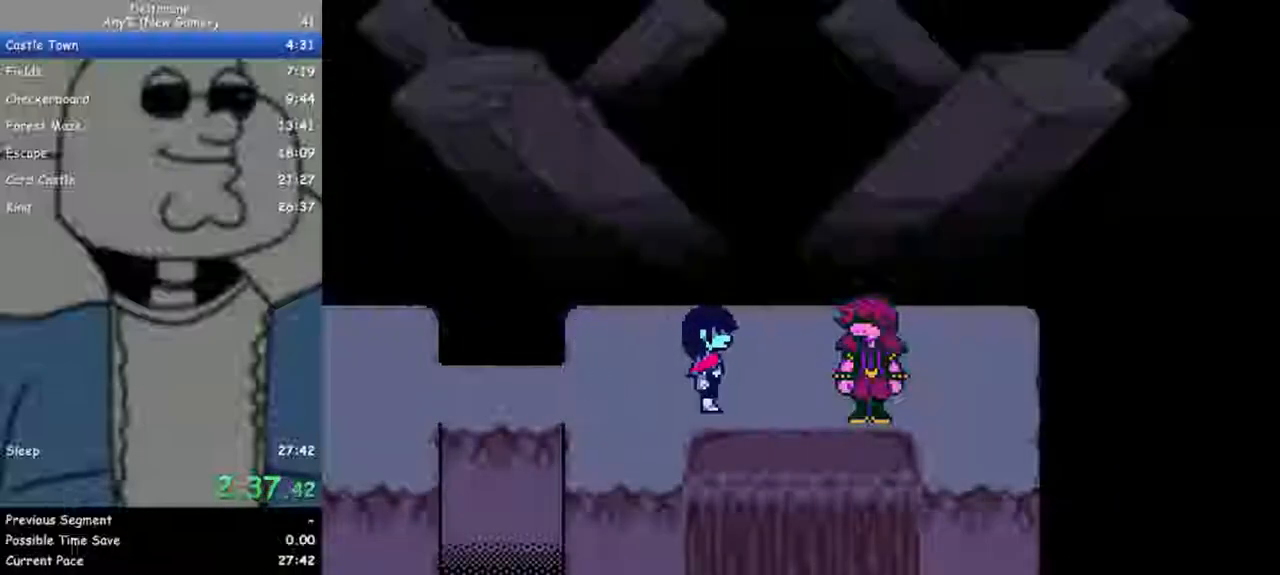
{"keys": ["ctrl", "return", "shift"], "events": [[50, "return", "up"], [50, "z", "down"], [150, "return", "down"], [150, "z", "up"], [183, "z", "down"], [233, "return", "up"], [333, "return", "down"], [333, "z", "up"], [367, "return", "up"], [367, "z", "down"], [467, "return", "down"], [467, "z", "up"]]}
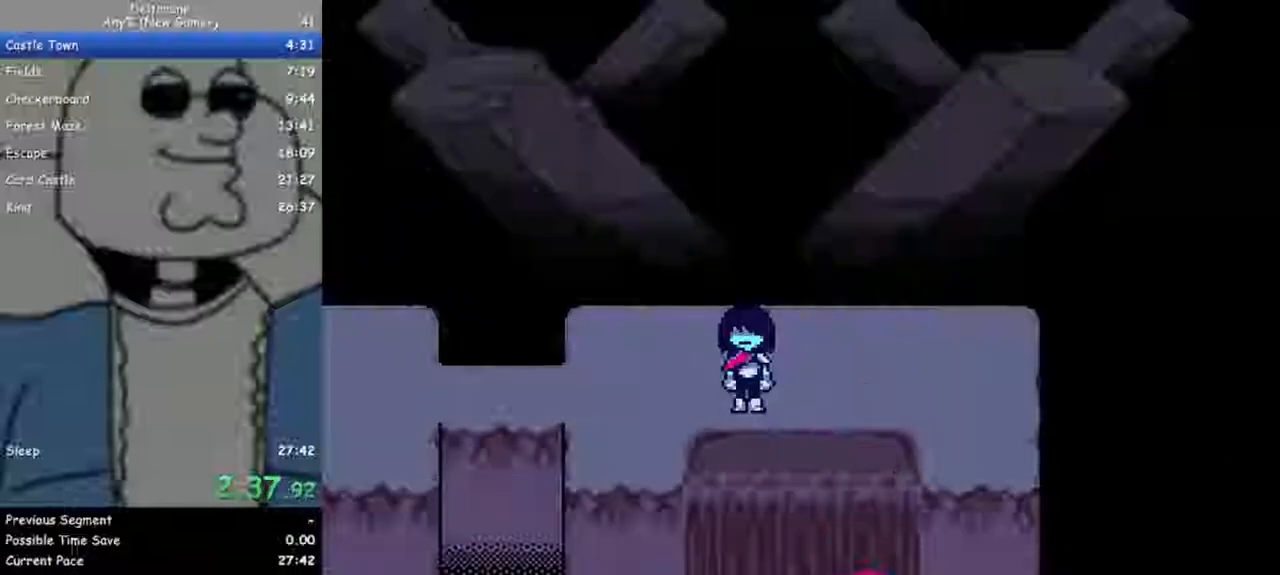
{"keys": ["ctrl", "shift"], "events": [[67, "return", "up"], [67, "z", "down"], [150, "z", "up"]]}
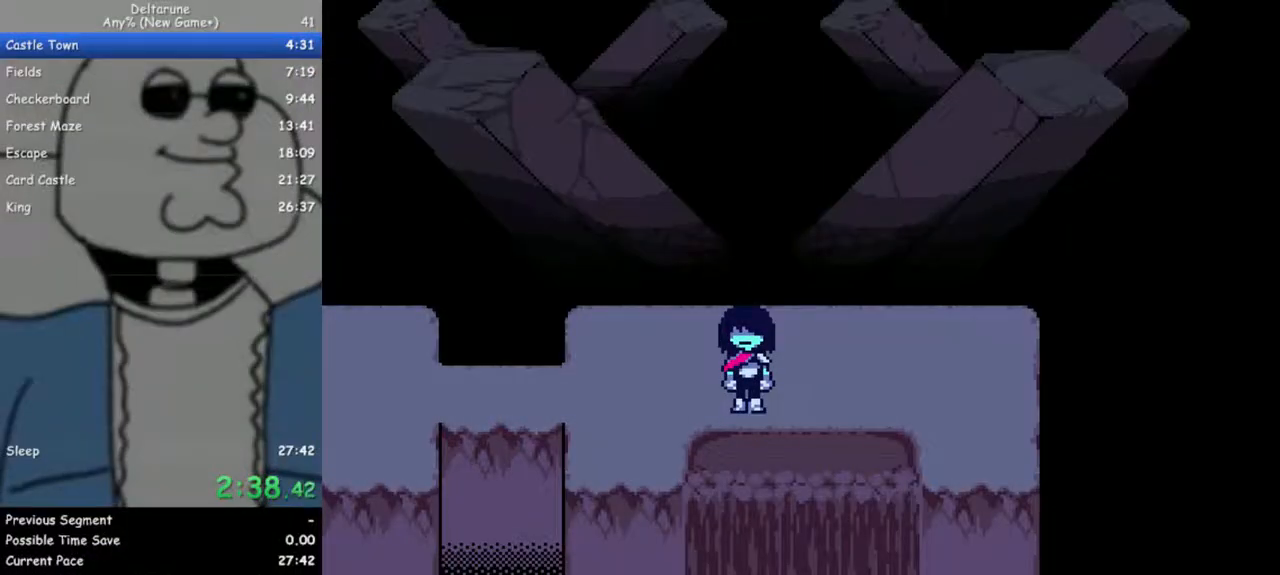
{"keys": ["ctrl", "shift"], "events": []}
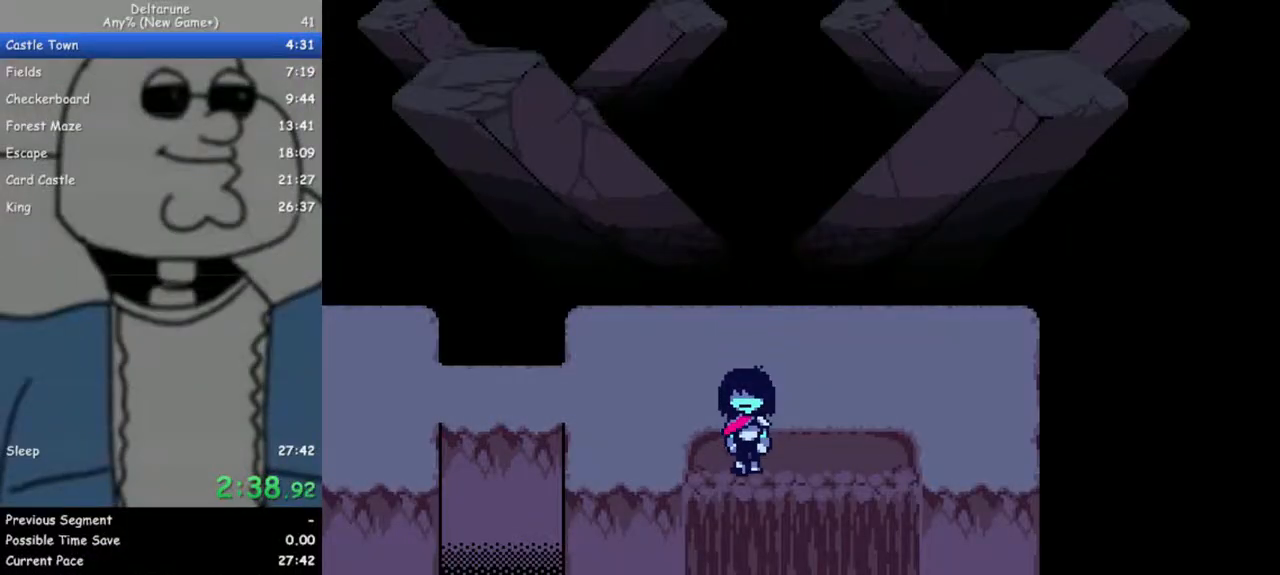
{"keys": ["ctrl", "shift"], "events": []}
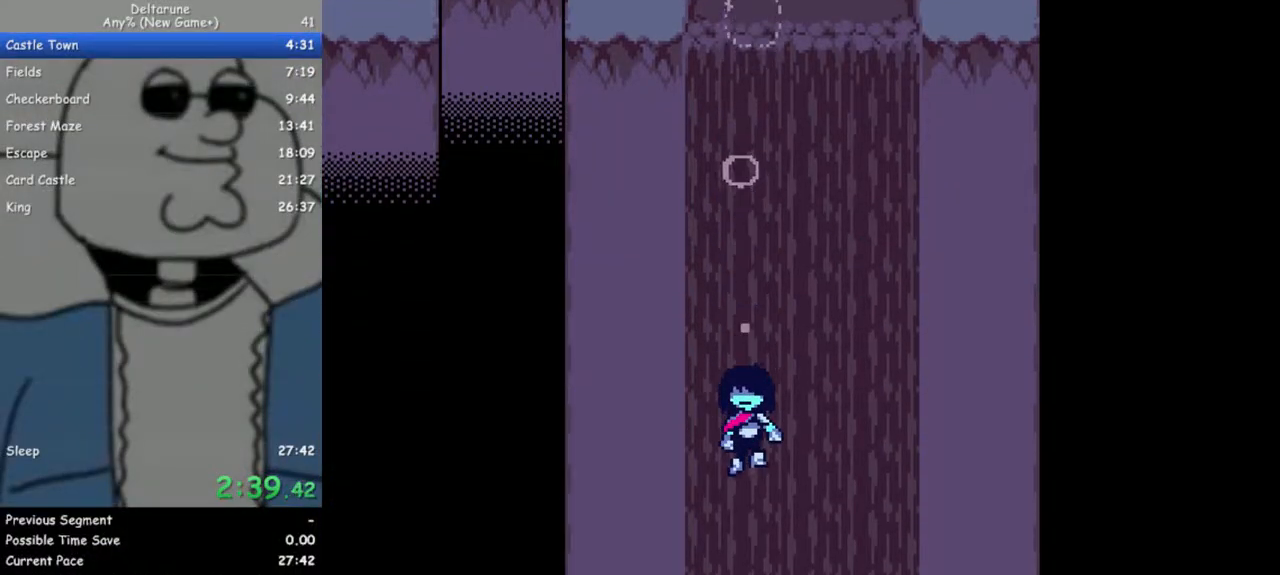
{"keys": ["ctrl", "right", "shift"], "events": [[383, "right", "down"]]}